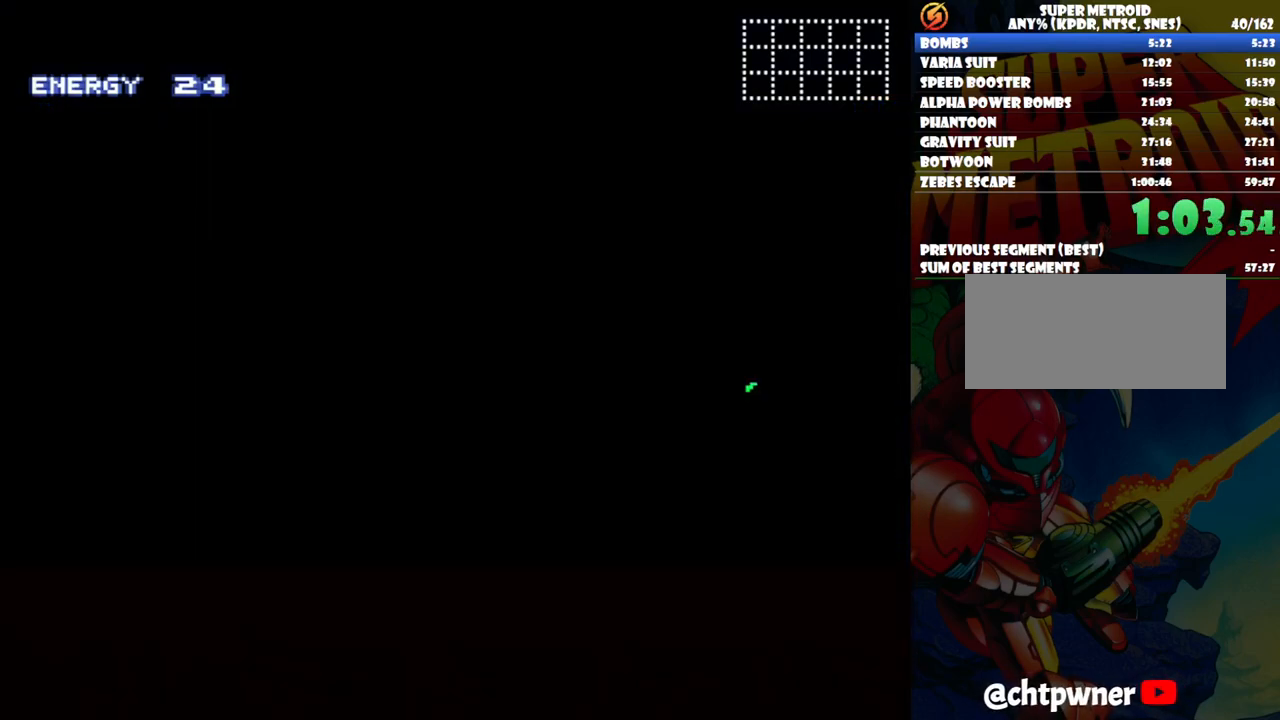
Gameplay with a controller (Nintendo layout); each line is a JSON object with the inputs held at the frame after it. "events" lists button and stick changes between this image and that frame as [ms after this image, input, new state], when the widget could be followed in between. Not read: L3 R1 R3.
{"buttons": ["A", "DPAD_LEFT"], "events": []}
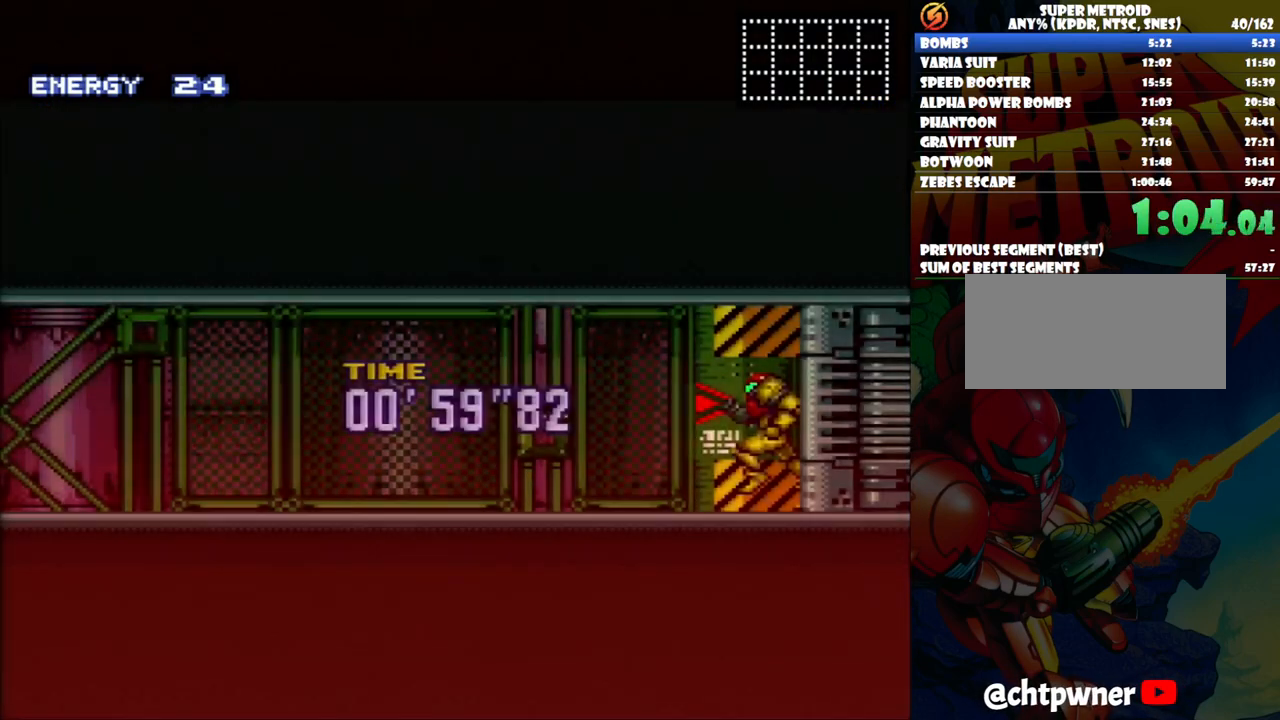
{"buttons": ["A", "L1", "DPAD_LEFT"], "events": [[283, "L1", "down"], [367, "L1", "up"], [450, "L1", "down"]]}
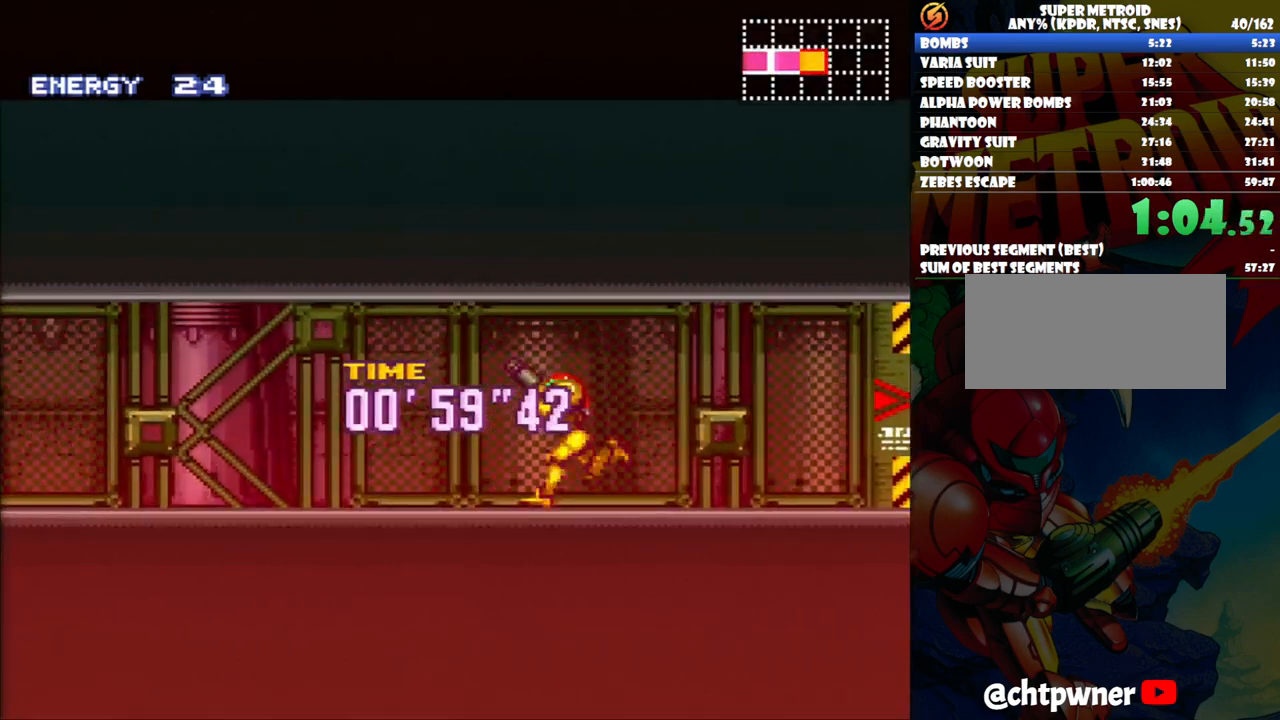
{"buttons": ["A", "L1", "DPAD_LEFT"], "events": [[67, "L1", "up"], [133, "L1", "down"], [217, "L1", "up"], [300, "L1", "down"], [417, "L1", "up"], [500, "L1", "down"]]}
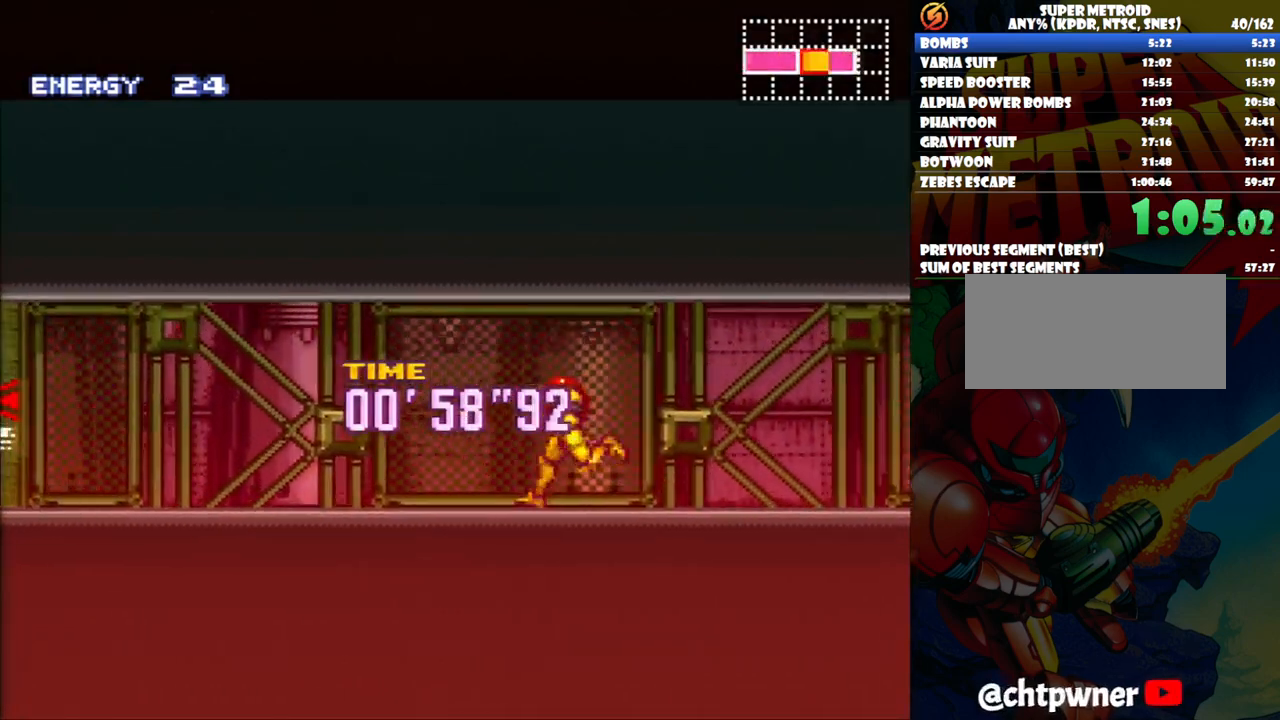
{"buttons": ["A"], "events": [[117, "L1", "up"], [217, "L1", "down"], [367, "L1", "up"], [383, "DPAD_LEFT", "up"]]}
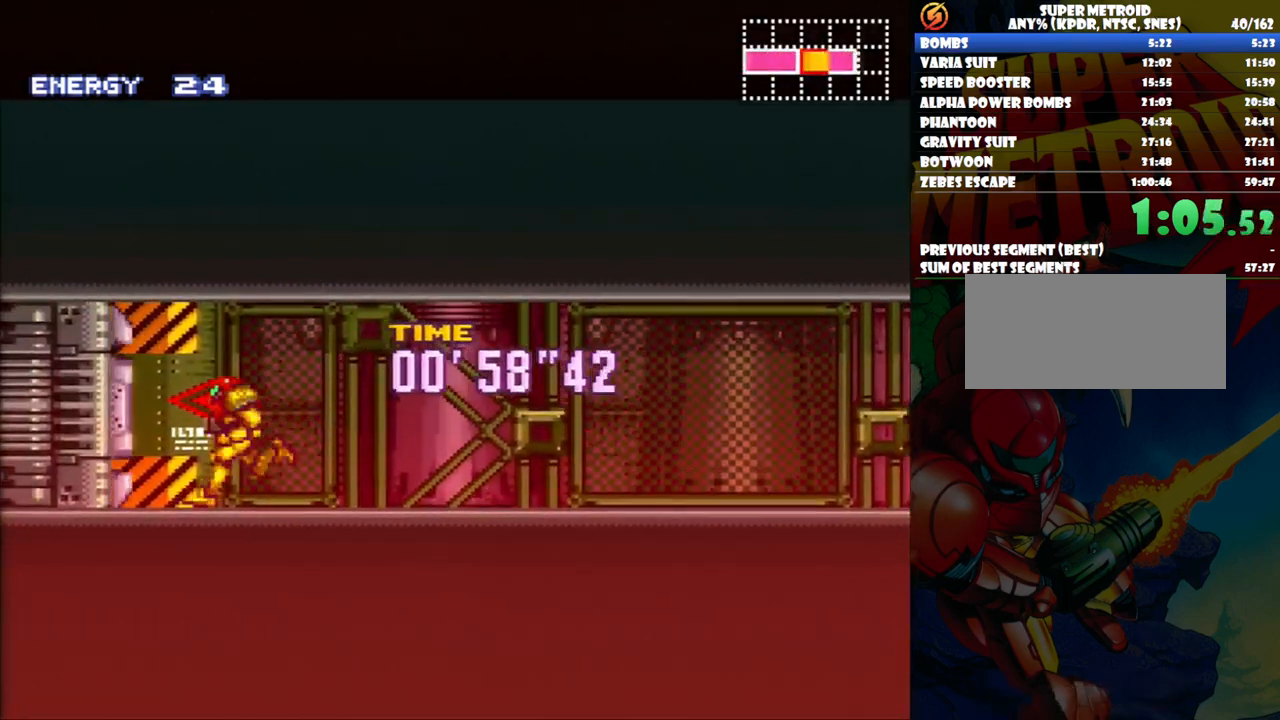
{"buttons": ["A", "DPAD_LEFT"], "events": [[200, "DPAD_LEFT", "down"]]}
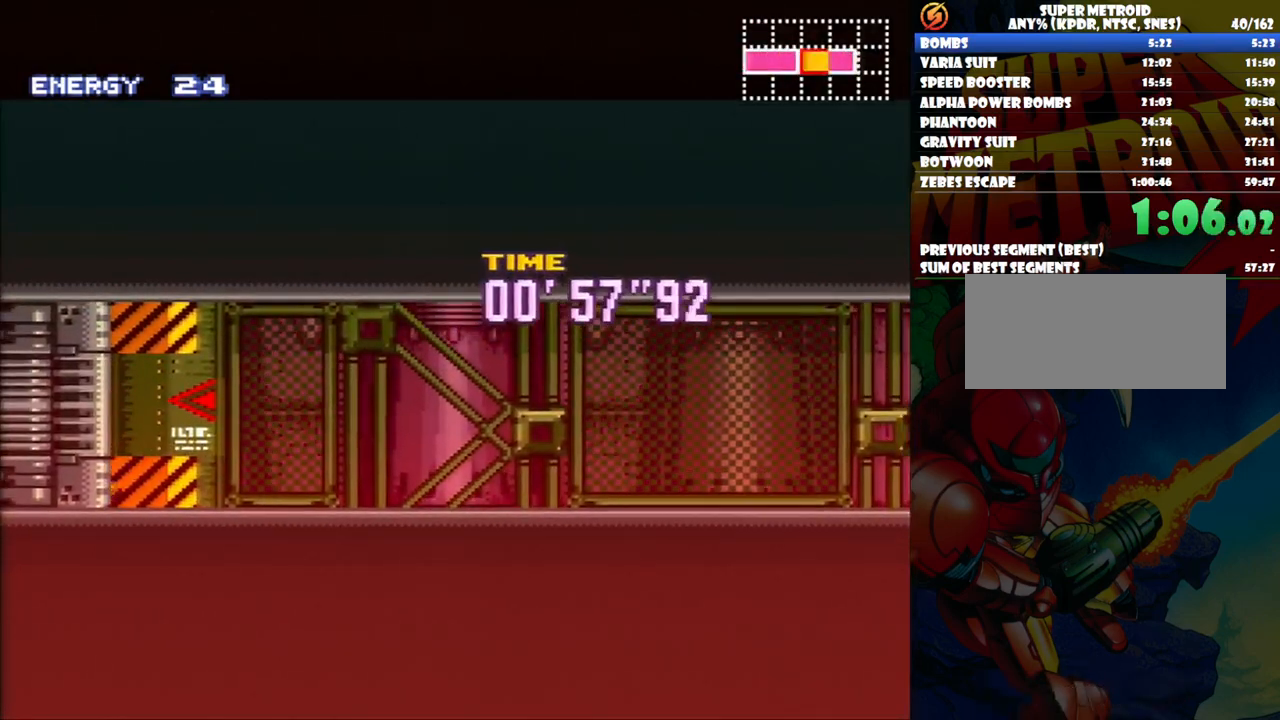
{"buttons": ["A", "DPAD_LEFT"], "events": []}
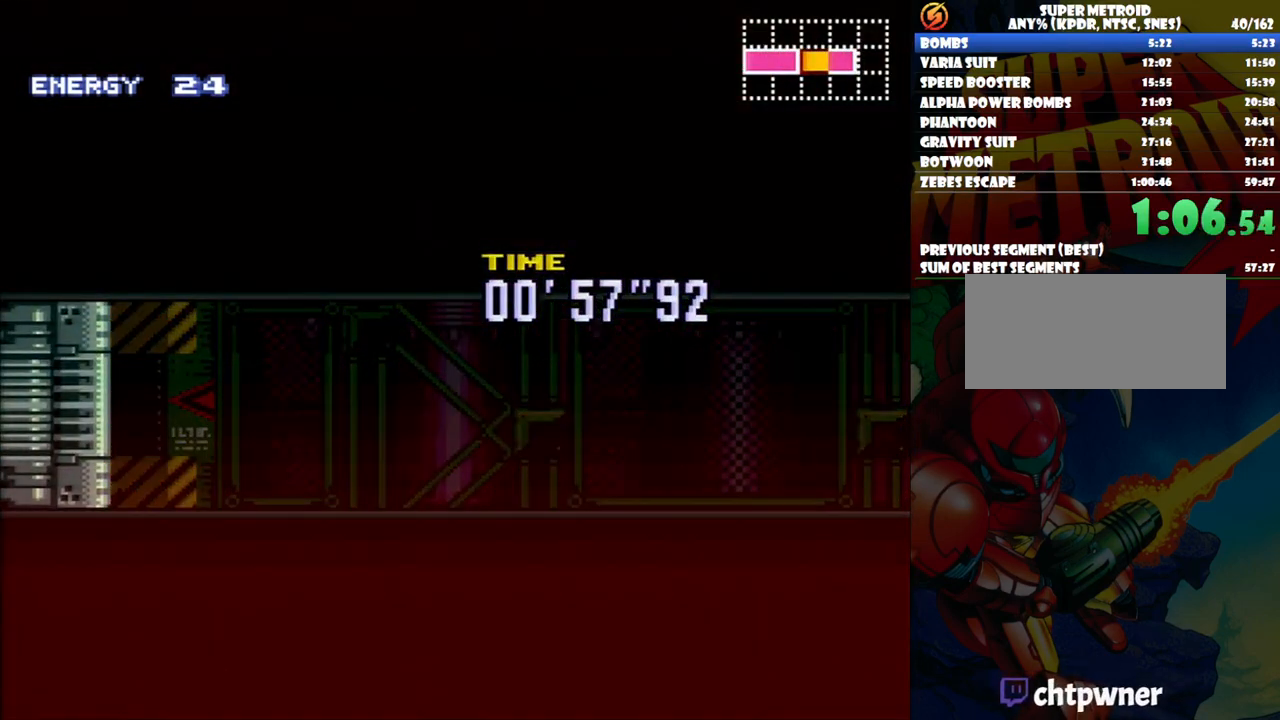
{"buttons": ["A", "DPAD_LEFT"], "events": []}
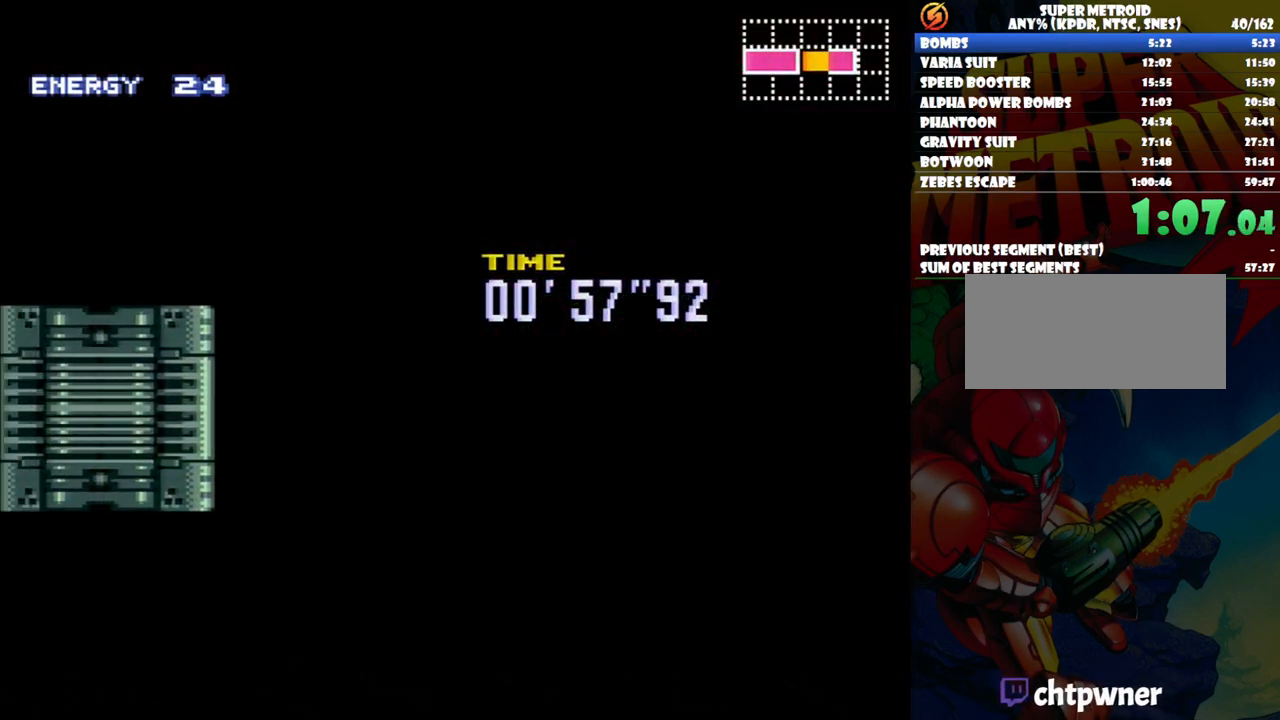
{"buttons": ["A", "DPAD_LEFT"], "events": []}
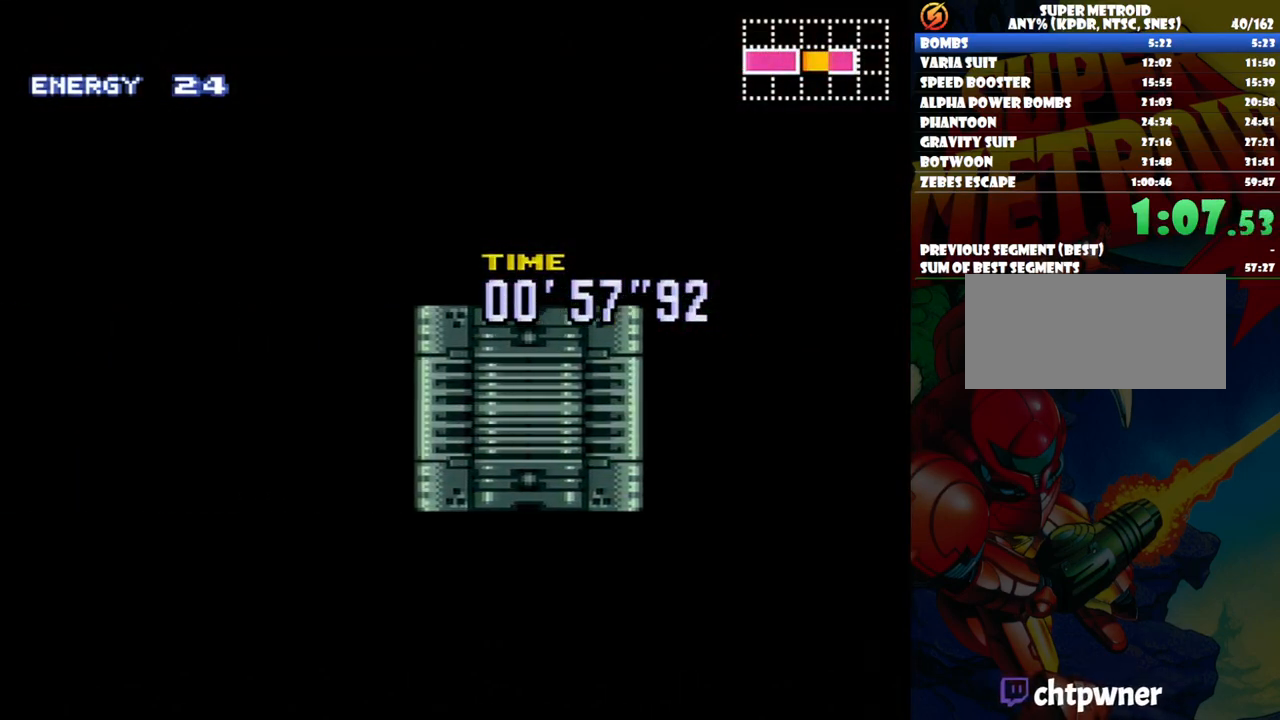
{"buttons": ["A", "DPAD_LEFT"], "events": []}
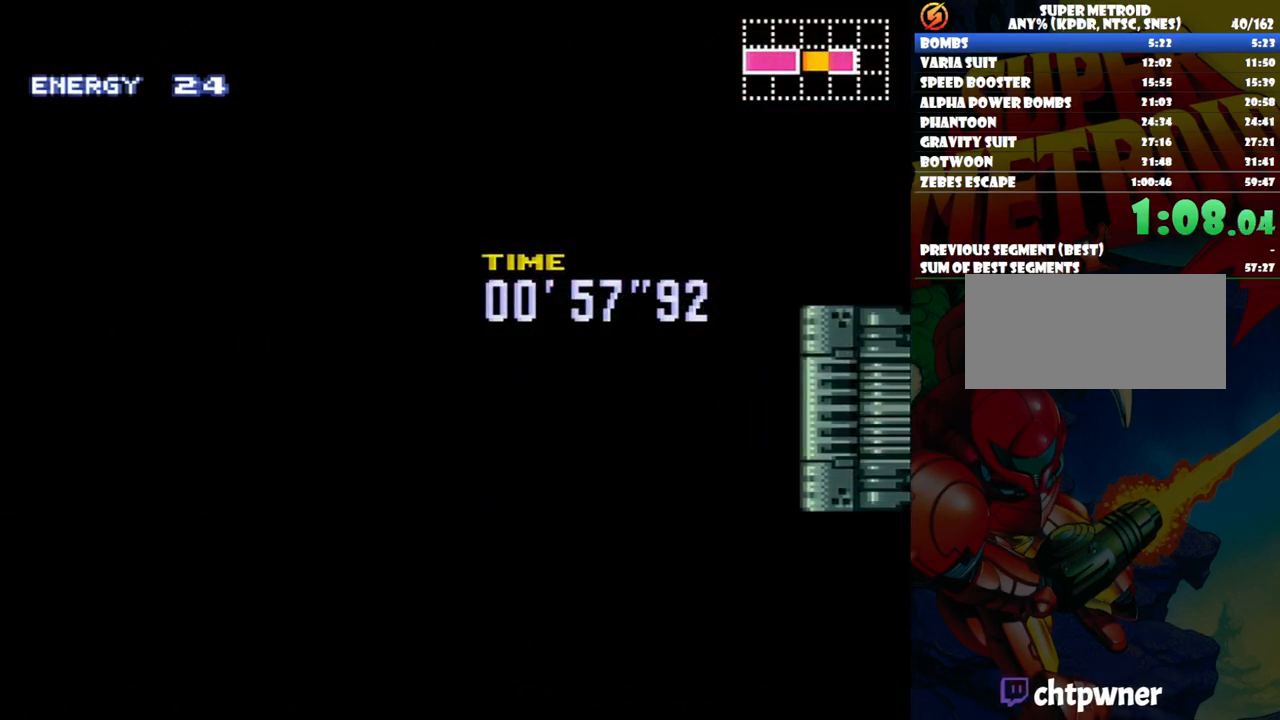
{"buttons": ["A", "DPAD_LEFT"], "events": []}
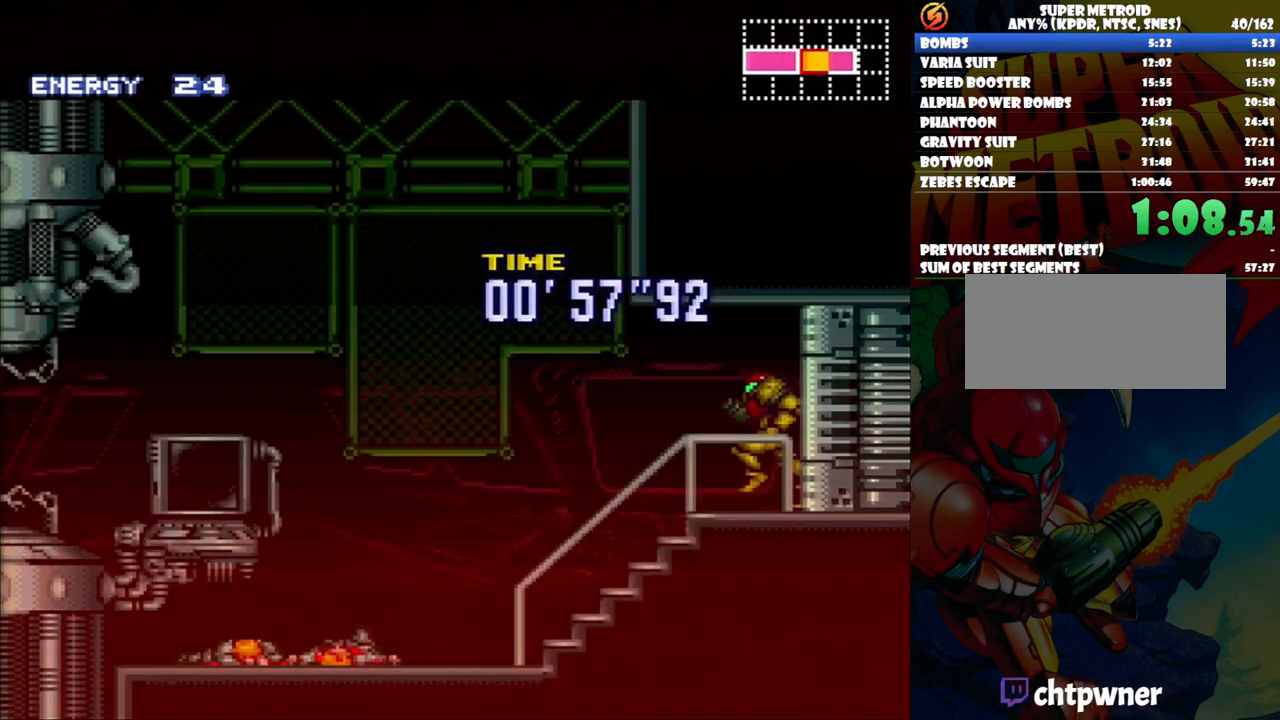
{"buttons": ["A", "DPAD_LEFT"], "events": []}
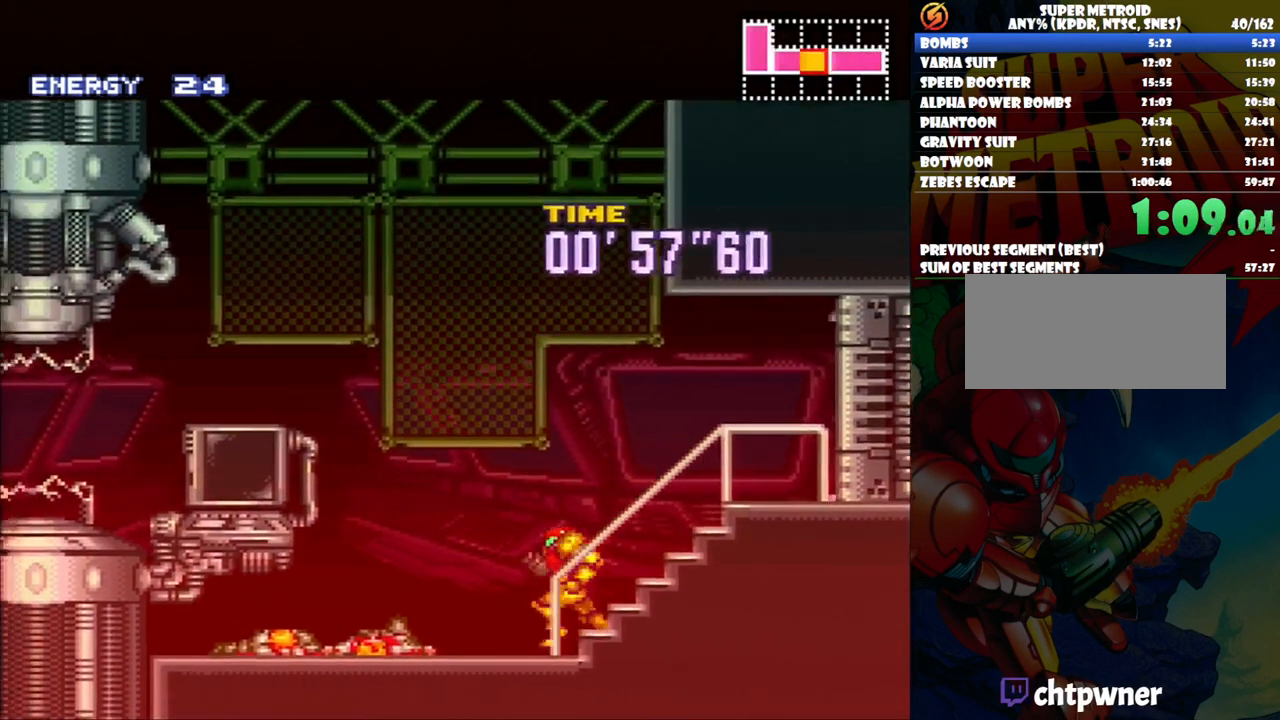
{"buttons": ["A", "L1", "DPAD_LEFT"], "events": [[83, "L1", "down"], [183, "L1", "up"], [267, "L1", "down"], [400, "L1", "up"], [450, "L1", "down"]]}
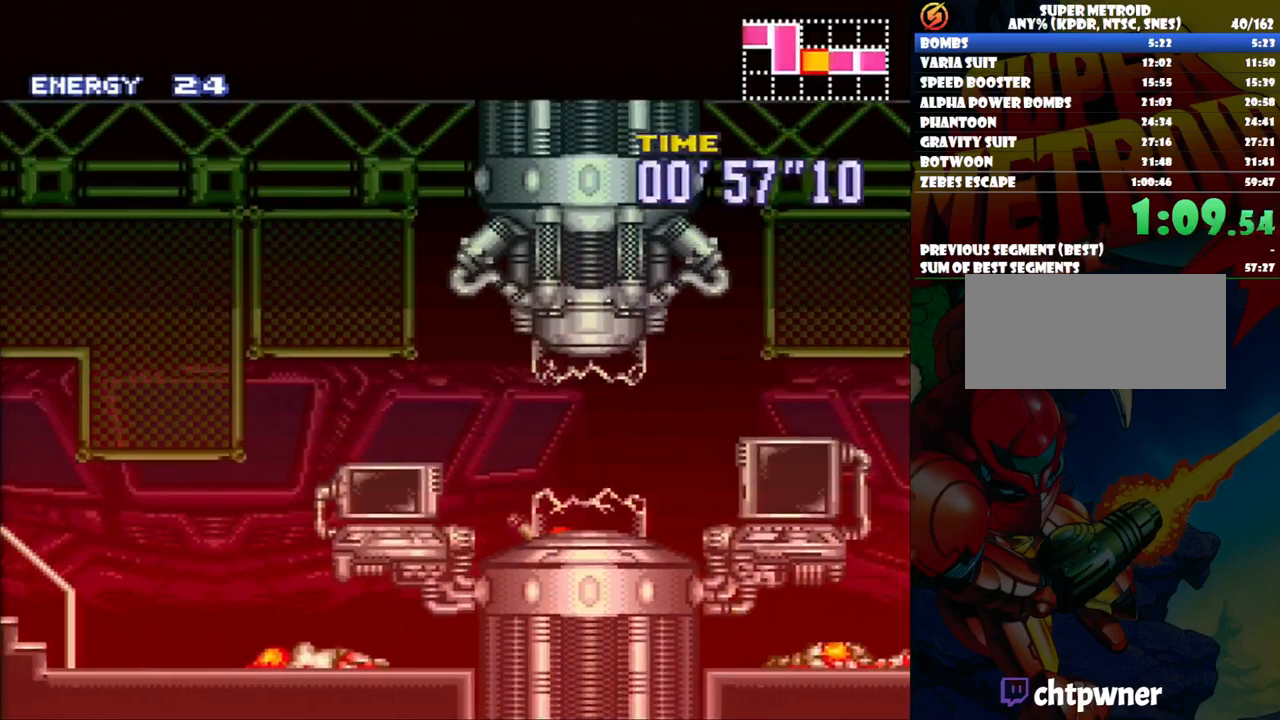
{"buttons": ["A", "DPAD_LEFT"], "events": [[50, "L1", "up"], [117, "L1", "down"], [250, "L1", "up"], [350, "L1", "down"], [467, "L1", "up"]]}
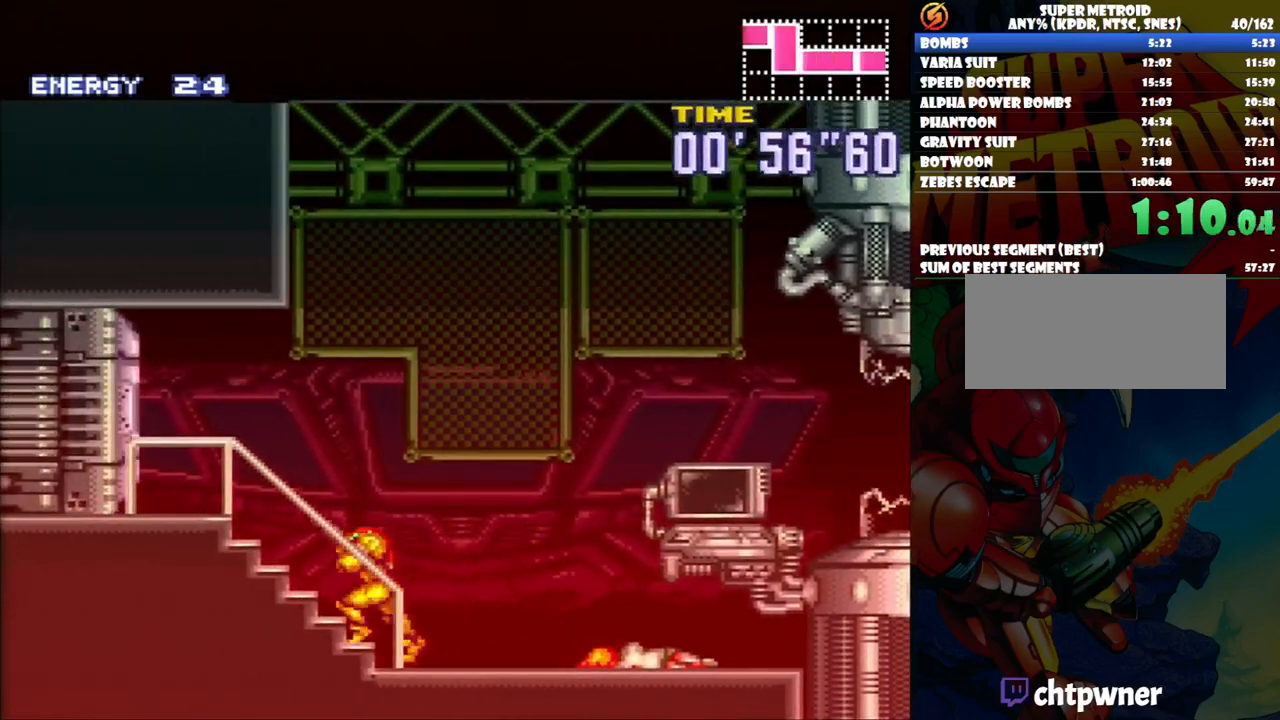
{"buttons": ["A", "DPAD_LEFT"], "events": [[67, "L1", "down"], [117, "L1", "up"], [150, "DPAD_LEFT", "up"], [383, "DPAD_LEFT", "down"]]}
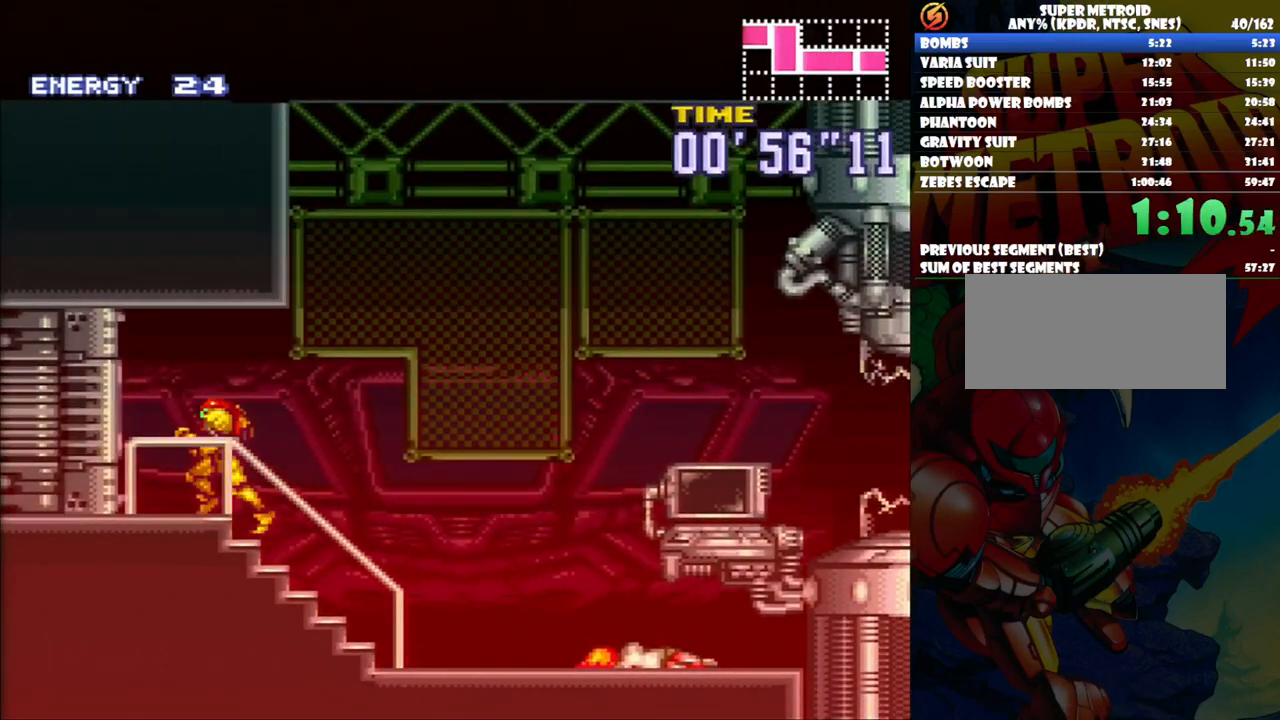
{"buttons": ["A", "DPAD_LEFT"], "events": []}
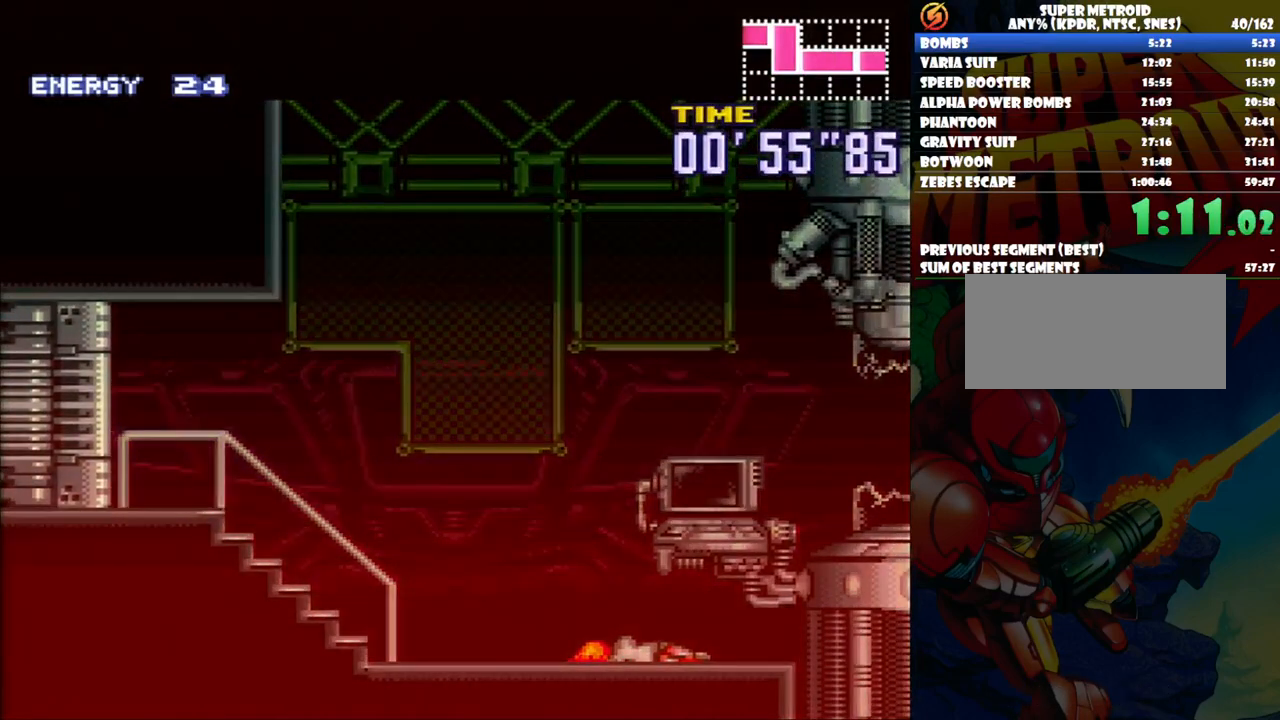
{"buttons": ["A", "DPAD_LEFT"], "events": []}
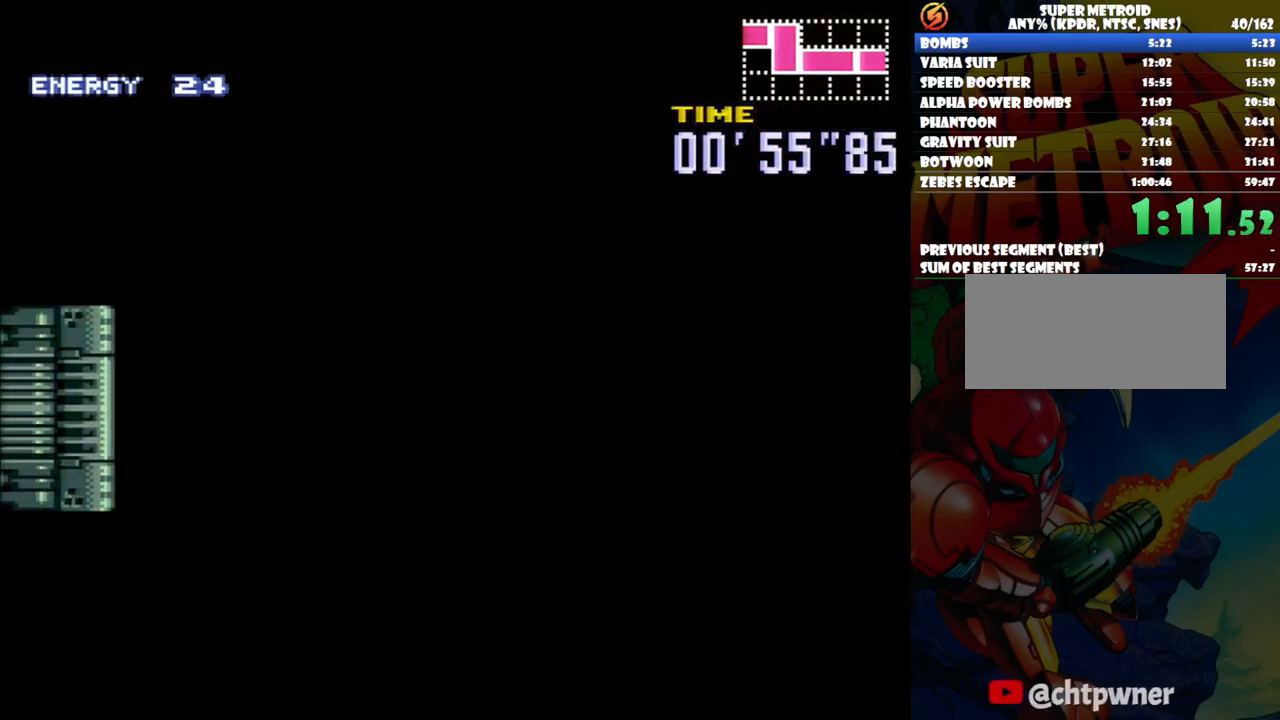
{"buttons": ["A", "DPAD_LEFT"], "events": [[250, "A", "up"], [333, "A", "down"]]}
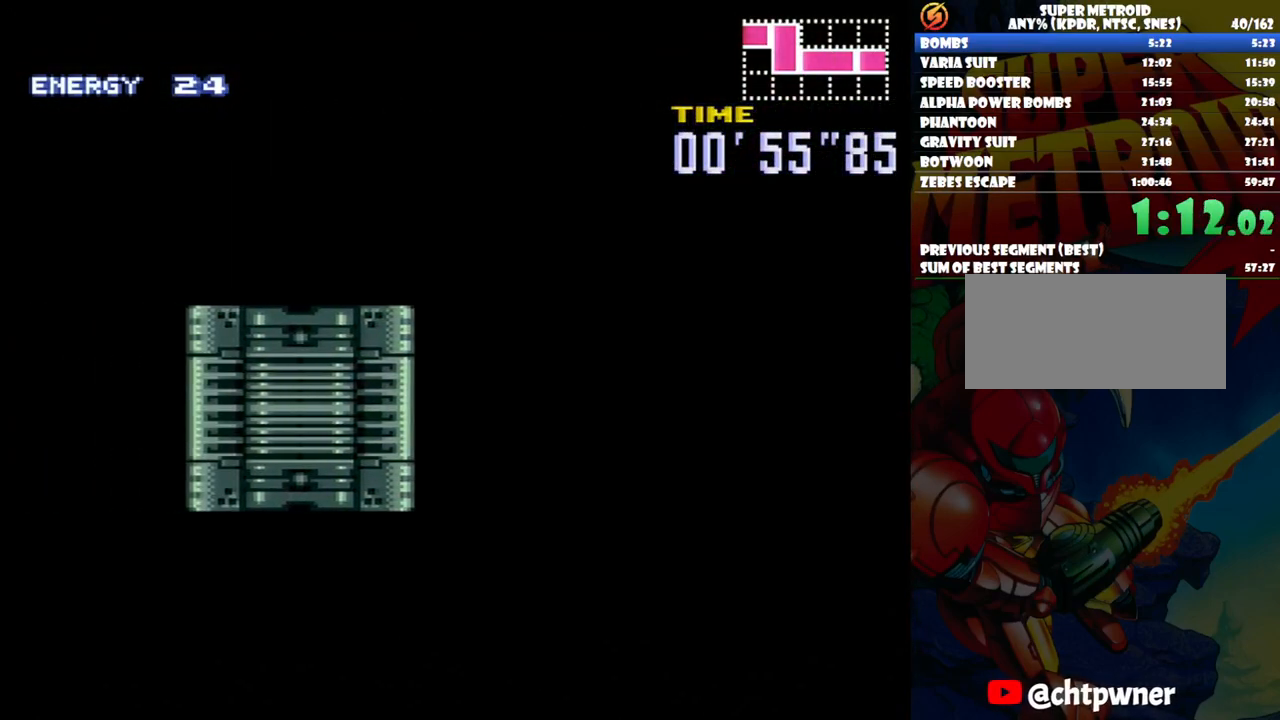
{"buttons": ["A", "DPAD_LEFT"], "events": []}
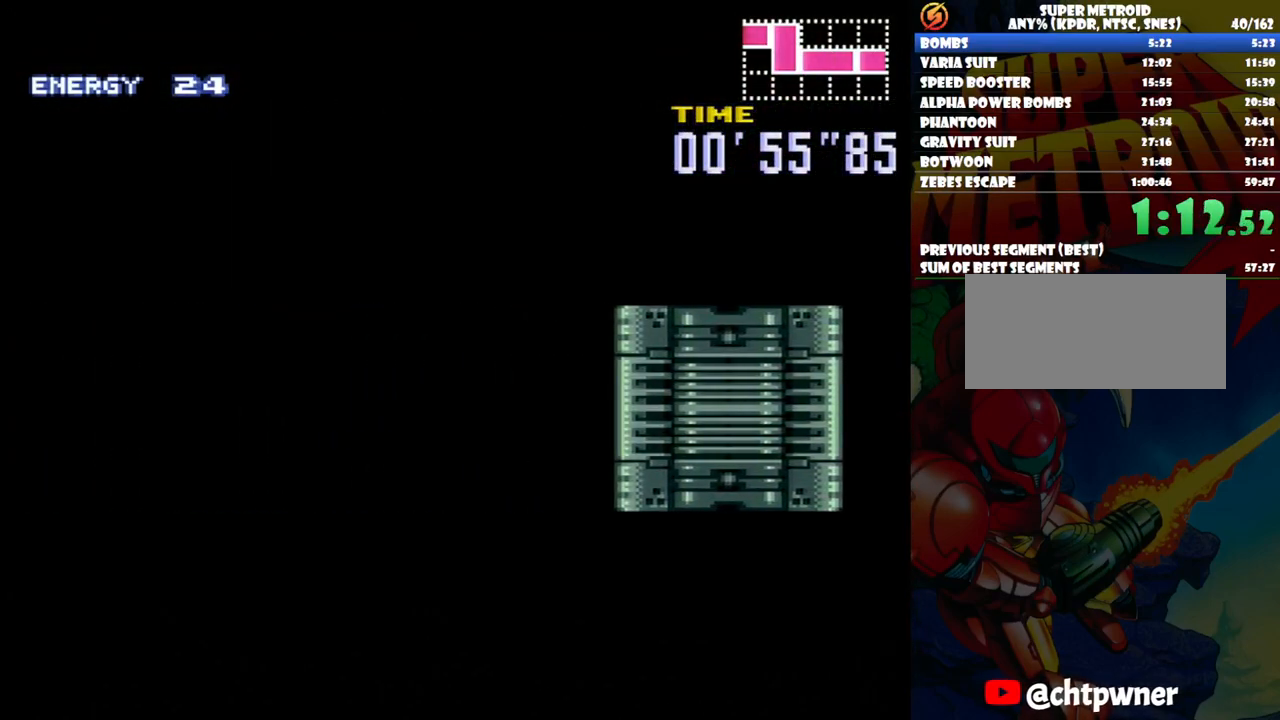
{"buttons": ["A", "DPAD_LEFT"], "events": []}
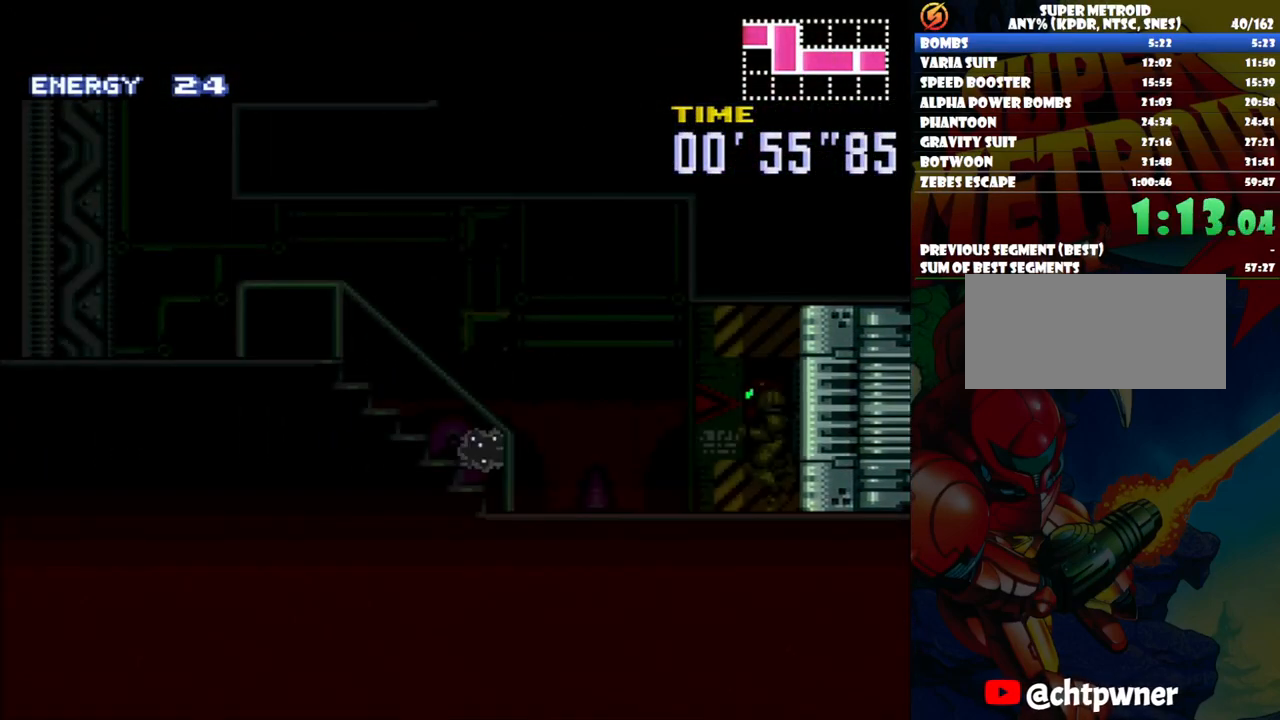
{"buttons": ["A", "DPAD_LEFT"], "events": []}
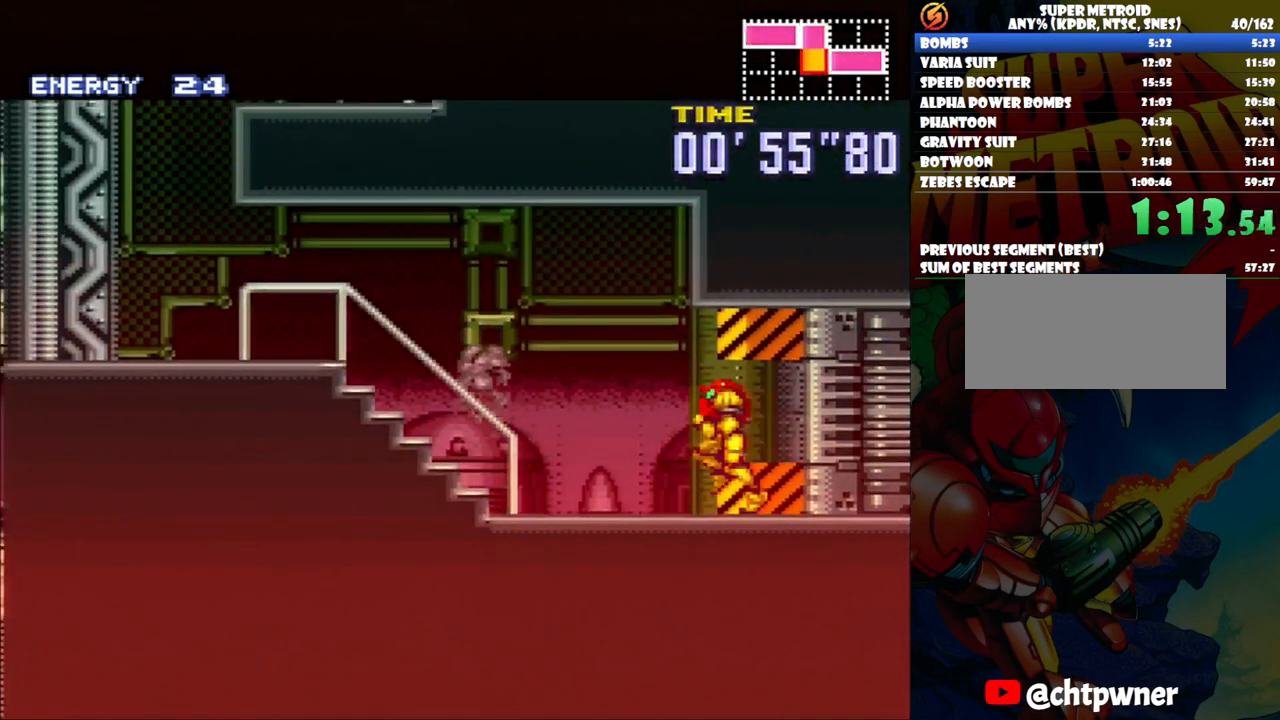
{"buttons": ["A", "DPAD_LEFT"], "events": []}
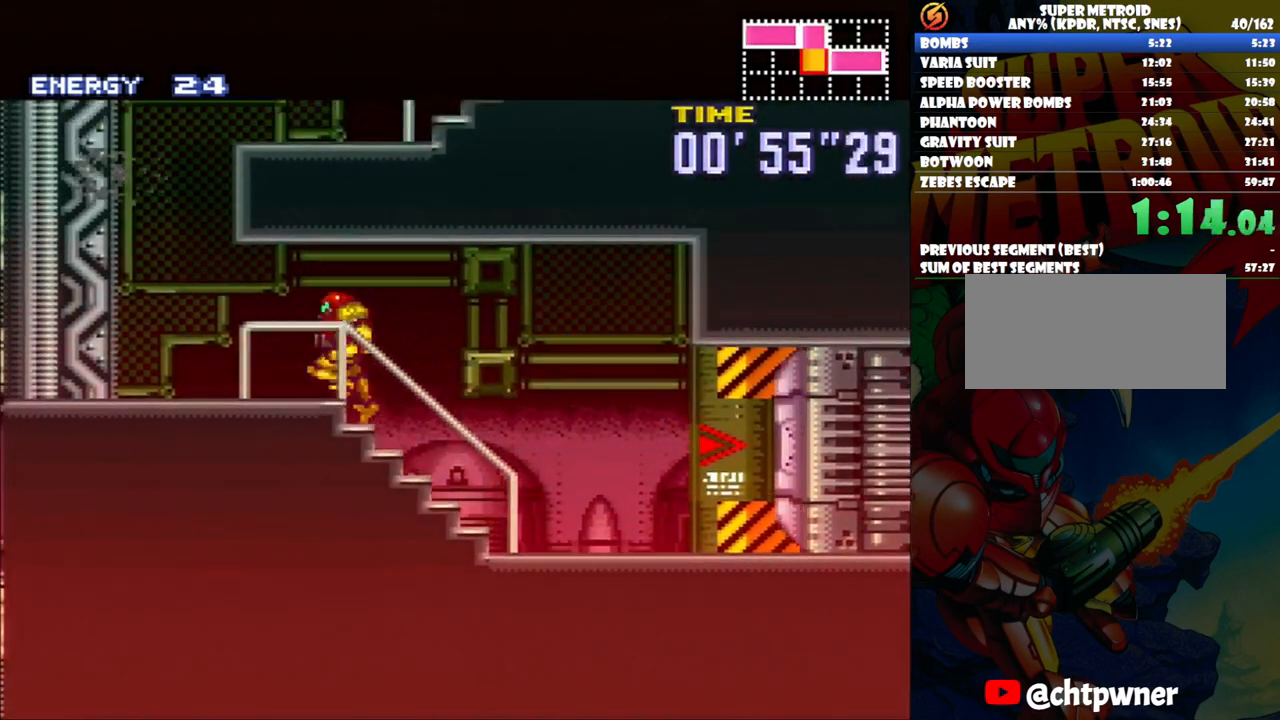
{"buttons": ["A", "DPAD_LEFT"], "events": [[50, "B", "down"], [133, "DPAD_LEFT", "up"], [183, "DPAD_RIGHT", "down"], [317, "DPAD_RIGHT", "up"], [383, "DPAD_LEFT", "down"], [433, "B", "up"]]}
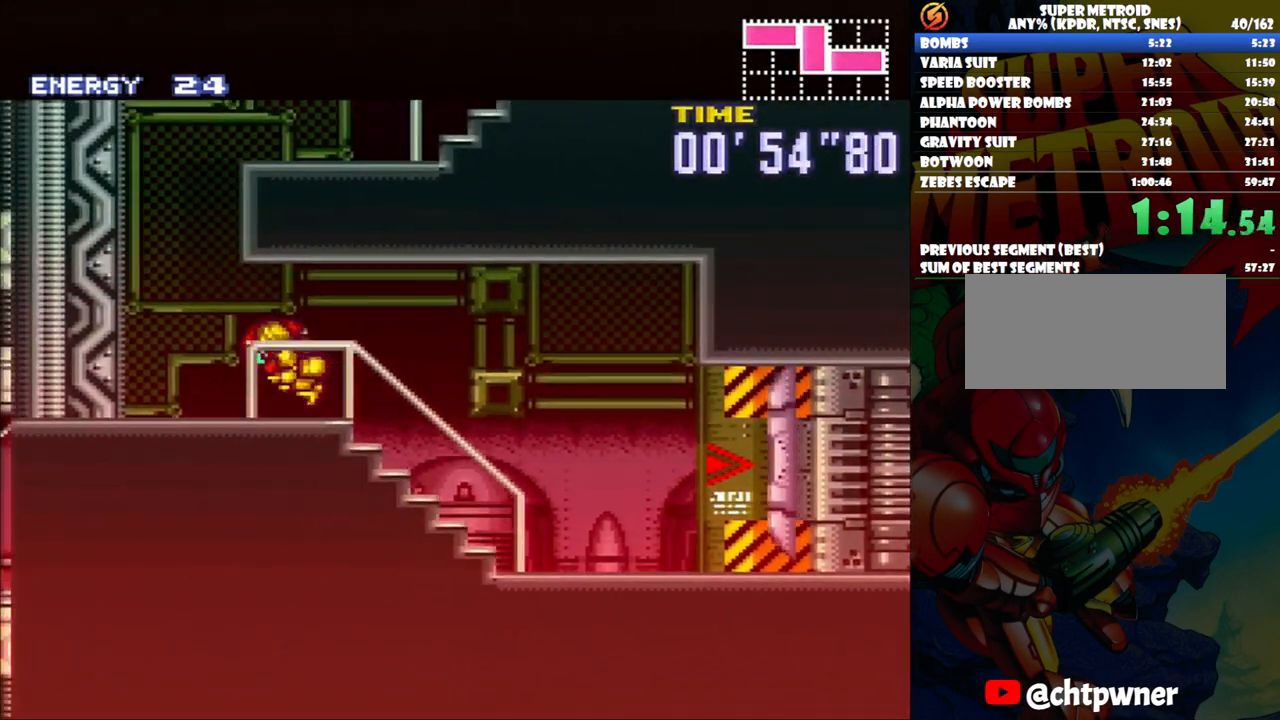
{"buttons": ["A", "DPAD_RIGHT"], "events": [[233, "B", "down"], [267, "DPAD_UP", "down"], [317, "DPAD_LEFT", "up"], [317, "DPAD_UP", "up"], [383, "DPAD_RIGHT", "down"], [500, "B", "up"]]}
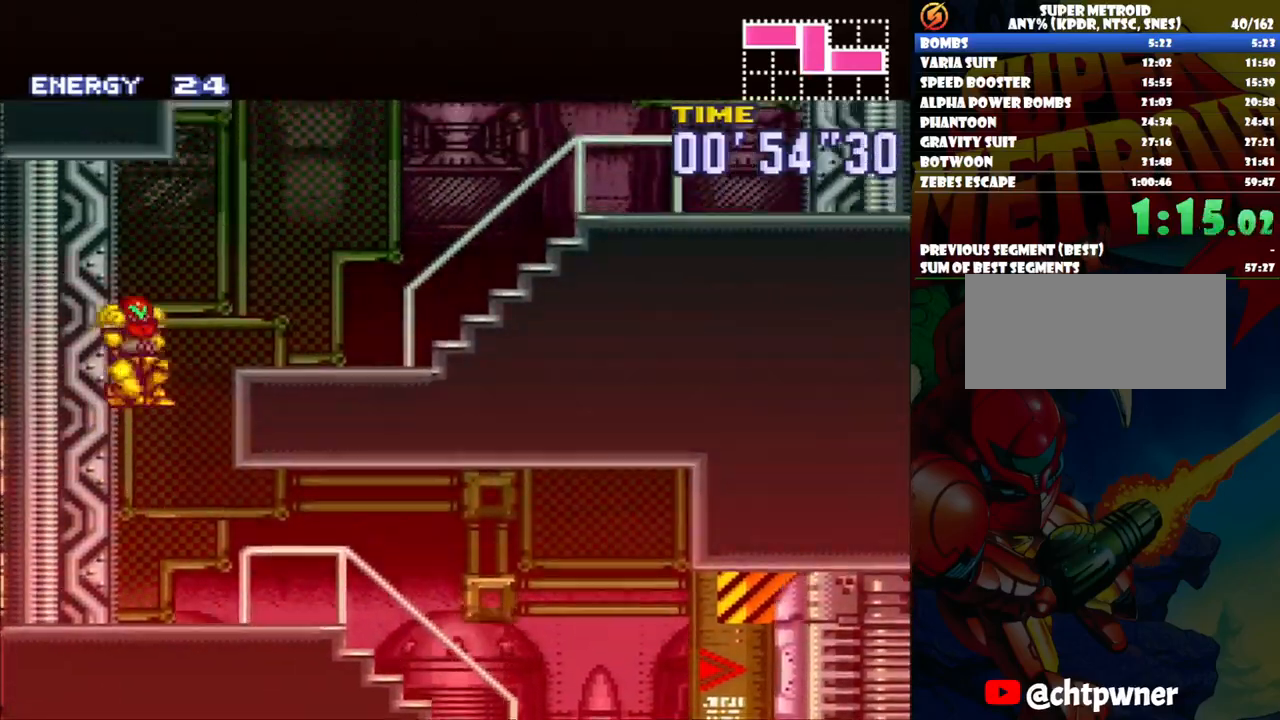
{"buttons": ["A", "DPAD_RIGHT"], "events": []}
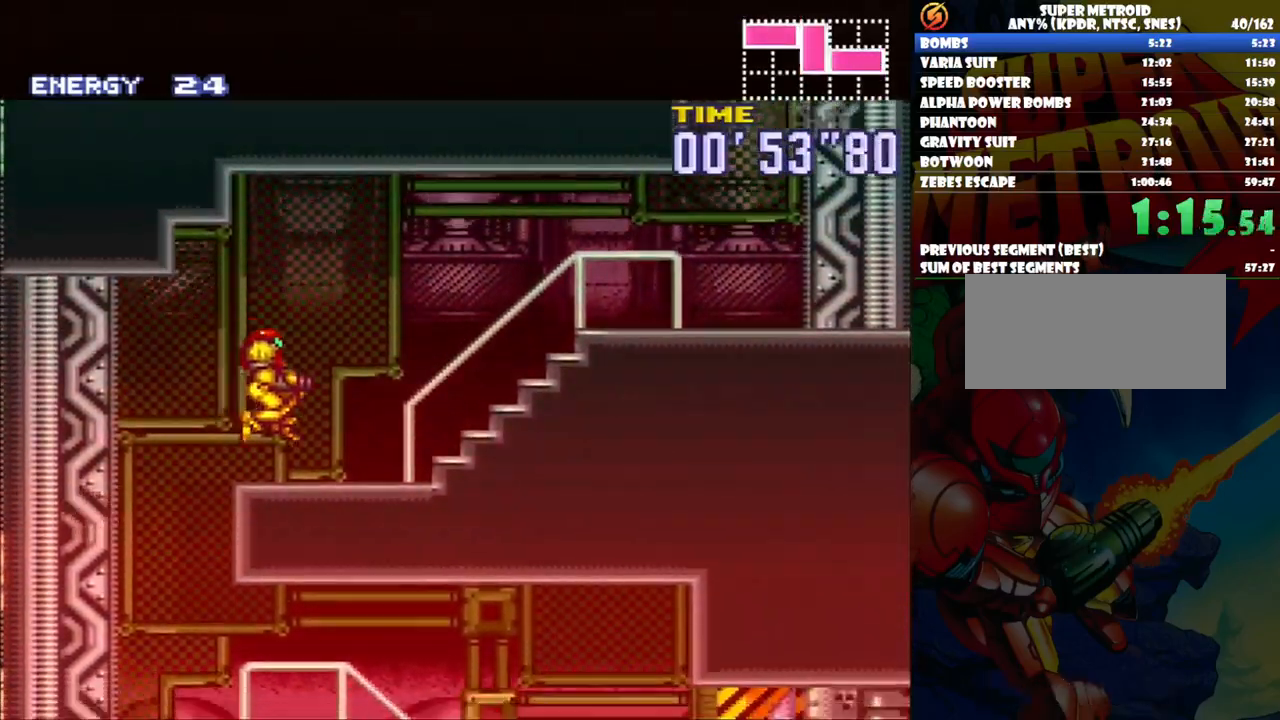
{"buttons": ["A", "DPAD_RIGHT"], "events": [[183, "L1", "down"], [250, "L1", "up"], [317, "L1", "down"], [467, "L1", "up"]]}
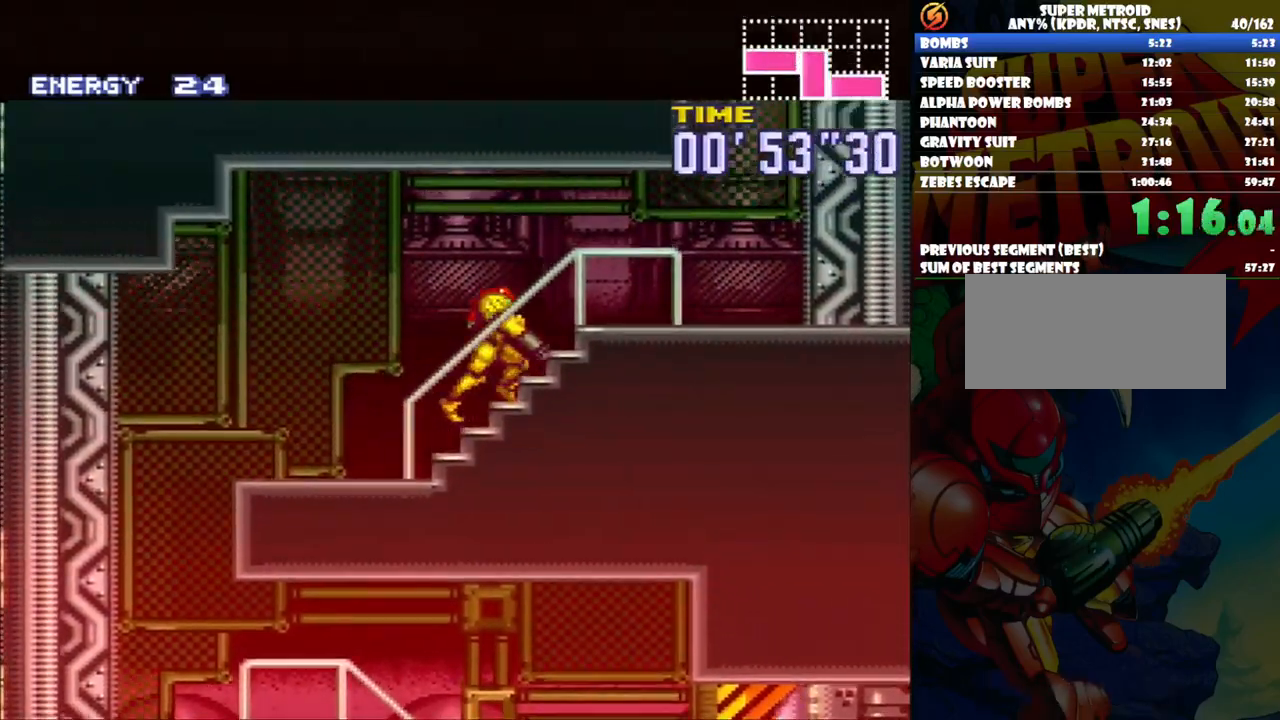
{"buttons": ["A"], "events": [[300, "B", "down"], [350, "DPAD_RIGHT", "up"], [500, "B", "up"]]}
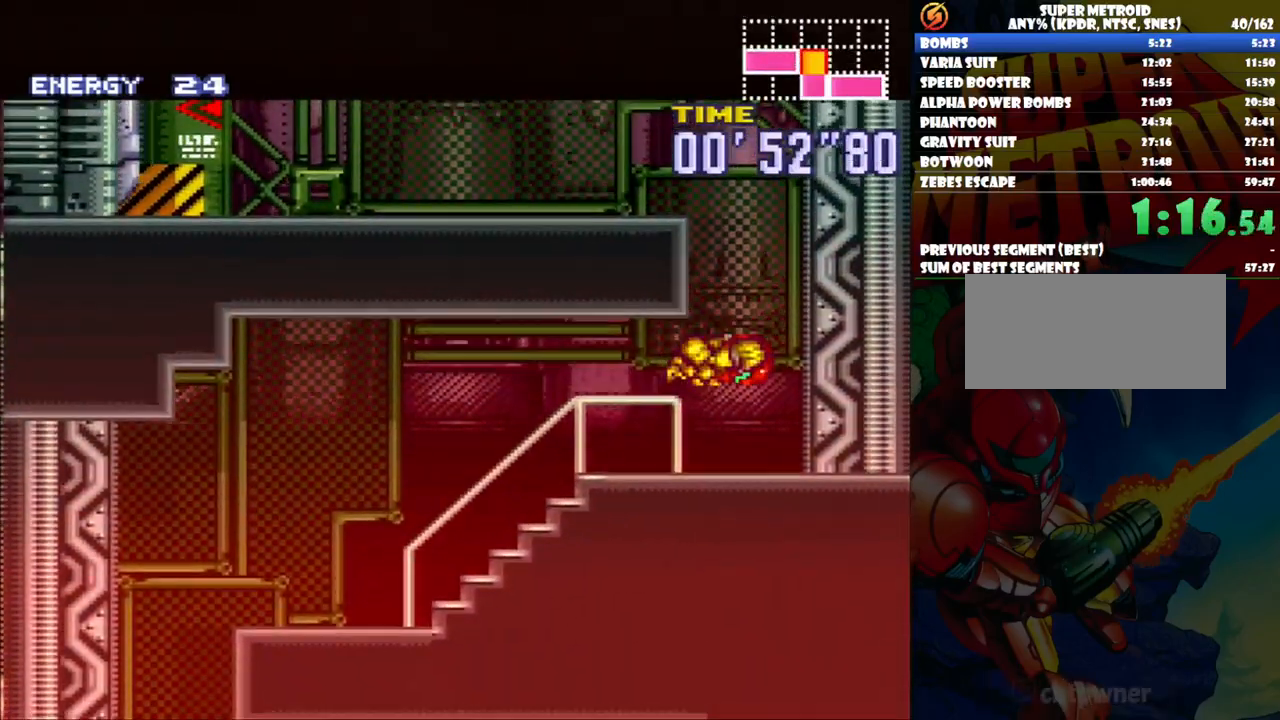
{"buttons": ["A", "B"], "events": [[50, "B", "down"], [67, "DPAD_LEFT", "down"], [200, "B", "up"], [217, "DPAD_LEFT", "up"], [317, "DPAD_RIGHT", "down"], [383, "DPAD_RIGHT", "up"], [433, "B", "down"]]}
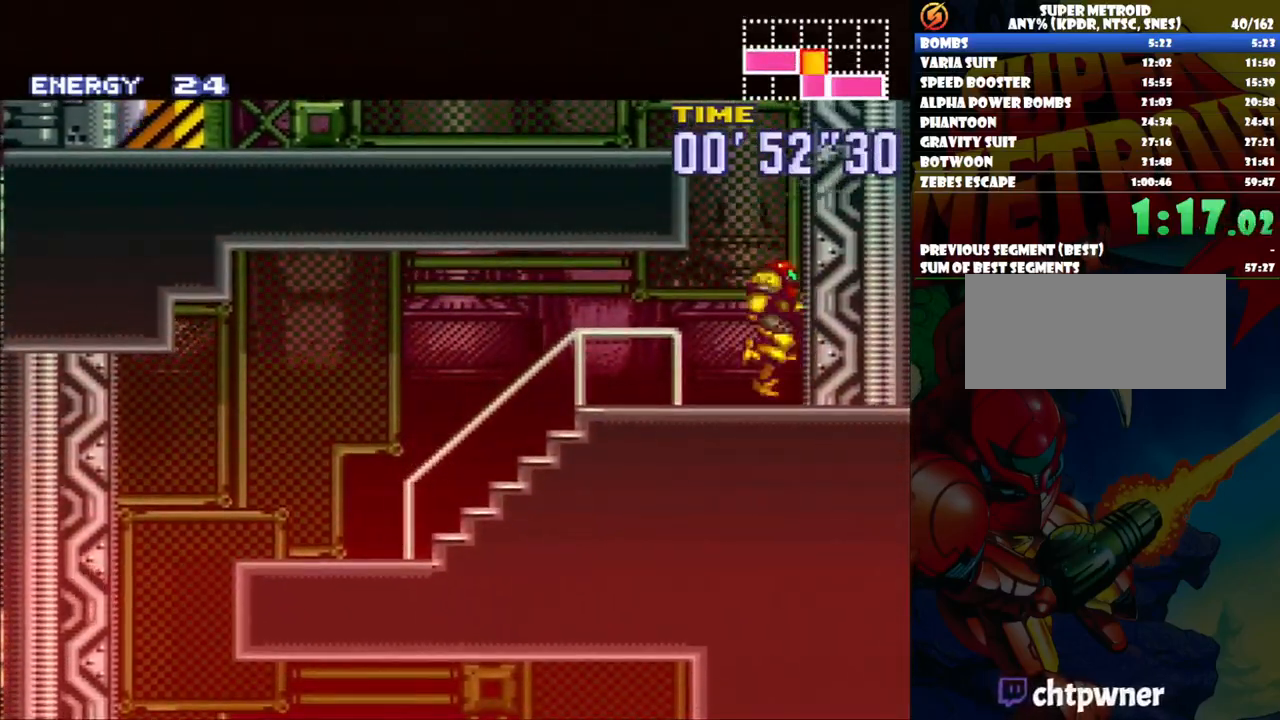
{"buttons": ["A", "DPAD_LEFT"], "events": [[17, "DPAD_LEFT", "down"], [350, "B", "up"]]}
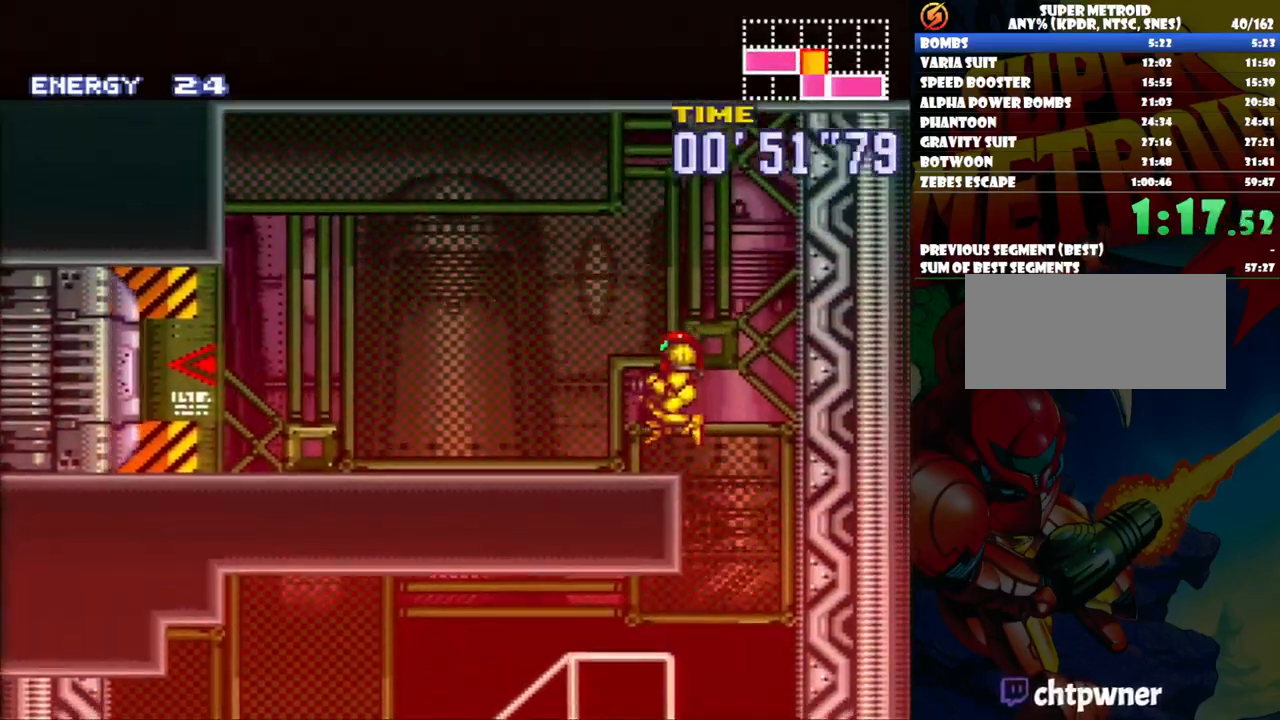
{"buttons": ["A"], "events": [[483, "DPAD_LEFT", "up"]]}